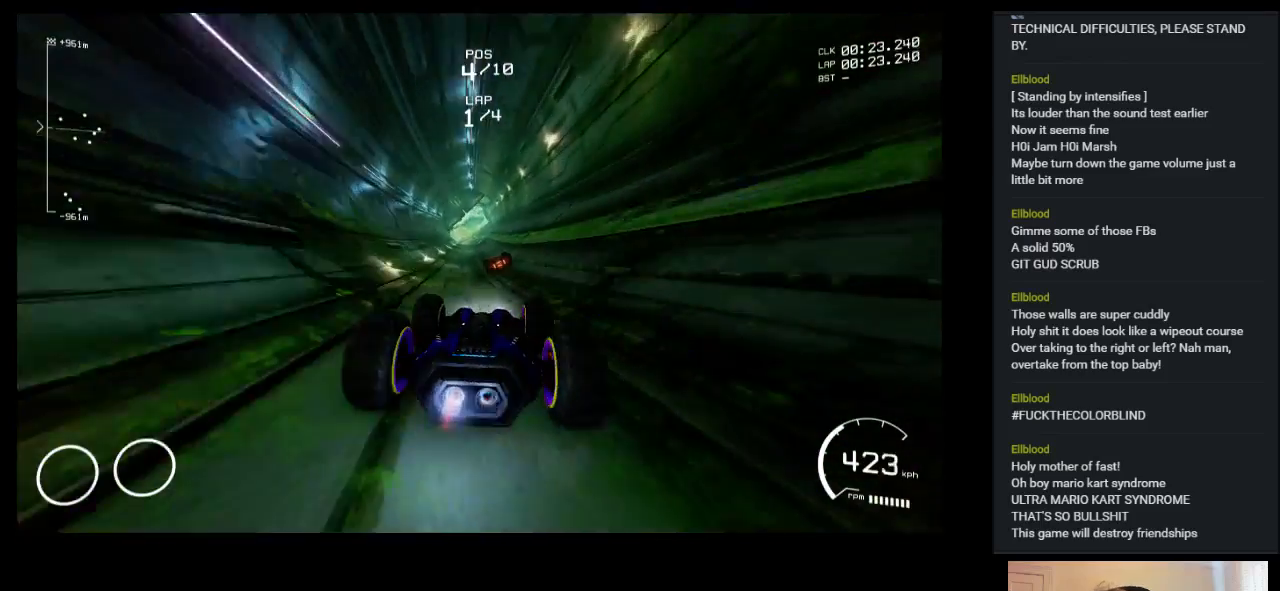
Gameplay with keyboard; each line is a JSON object with the keys held at the frame after it. "events" lists presses ("down") and releases ("up") of "a", "ctrl", "d", "down", "e", "left", "q", "right", "s", "shift", "space", "up" and "w" between this image and that frame as [ms after this image, input, new state], when the widget could be followed in between. No other keys are recorded. Mouse input is not recorded.
{"keys": ["up"], "events": [[100, "left", "down"], [233, "left", "up"]]}
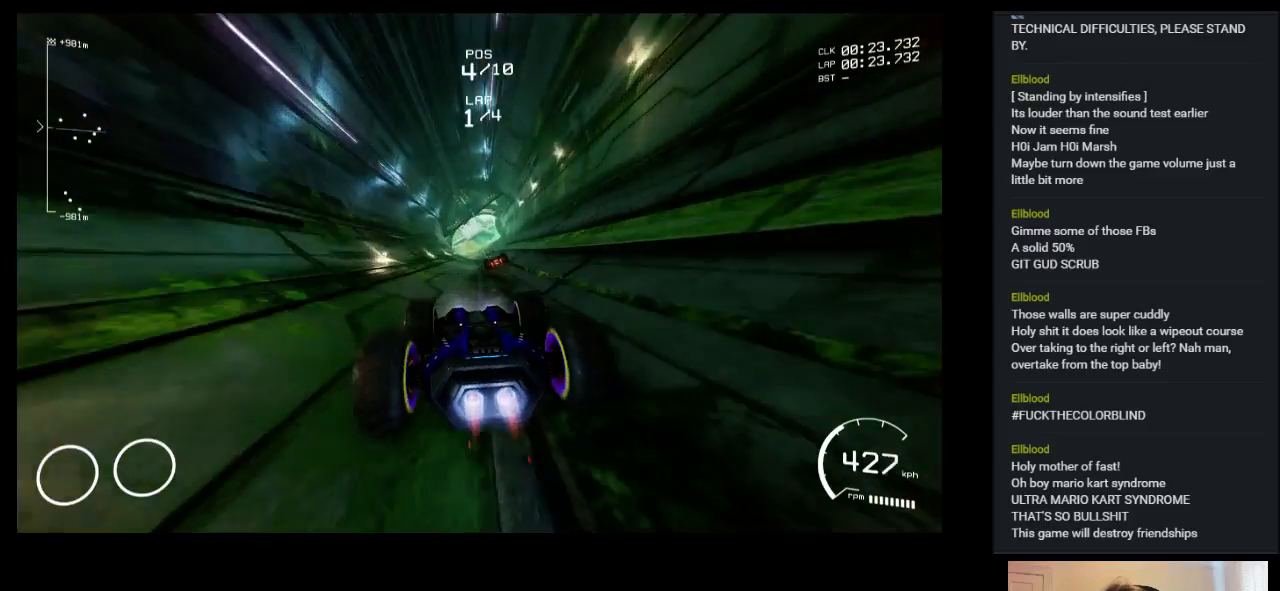
{"keys": ["up"], "events": [[100, "right", "down"], [233, "right", "up"]]}
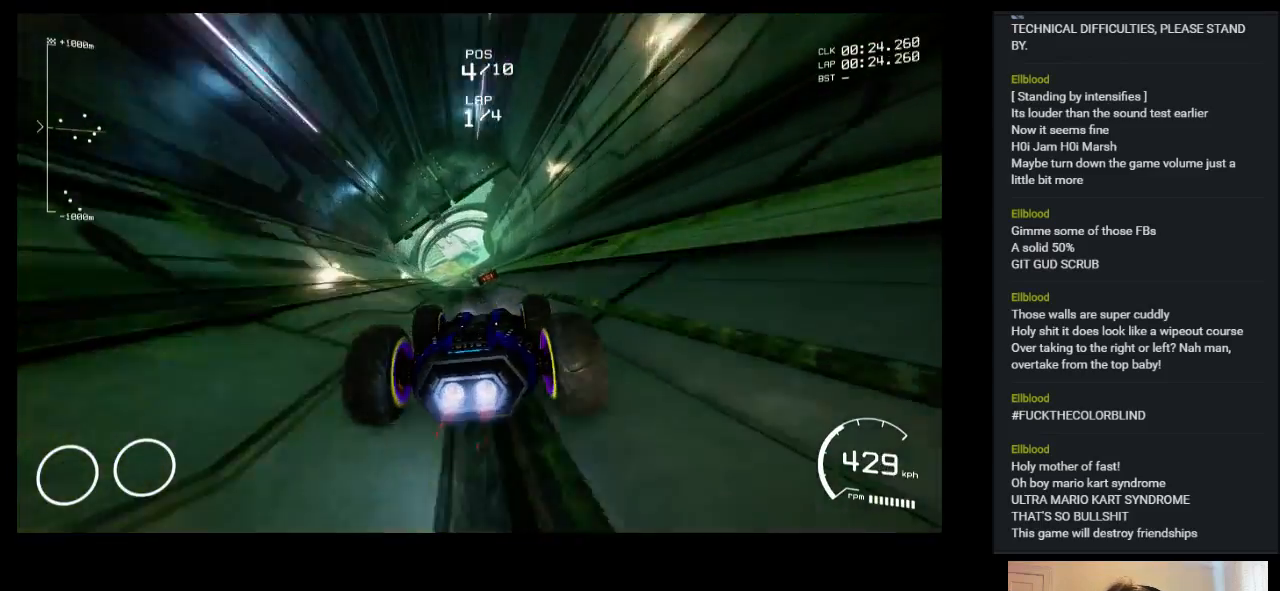
{"keys": ["up"], "events": [[100, "left", "down"], [200, "left", "up"]]}
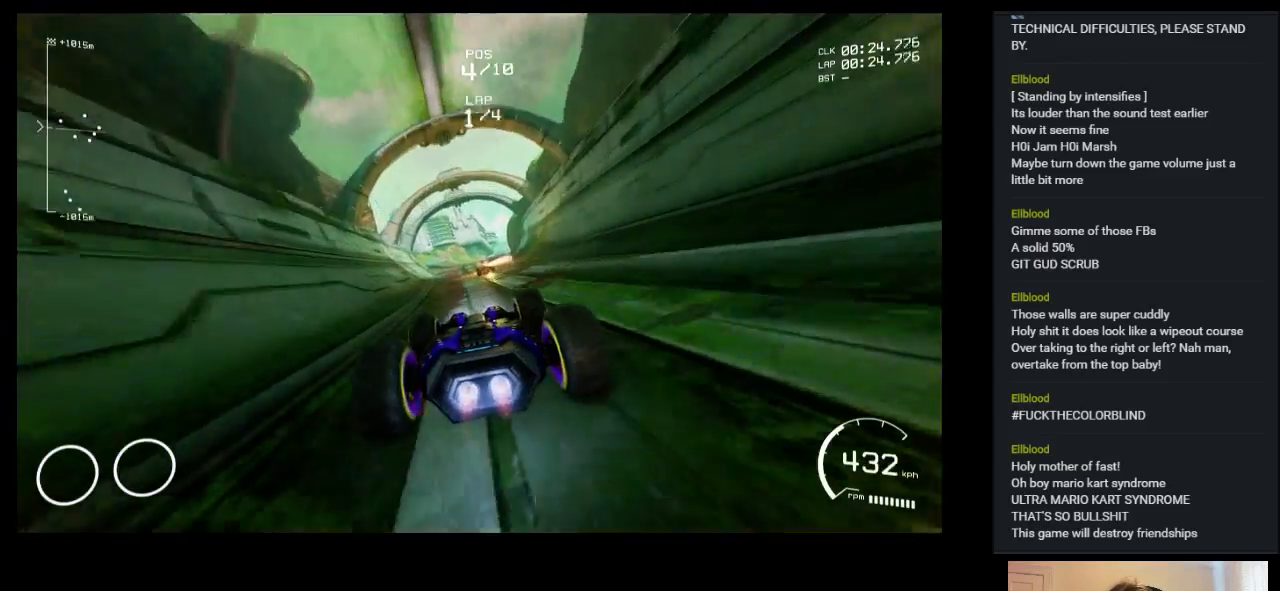
{"keys": ["up"], "events": [[150, "right", "down"], [267, "right", "up"]]}
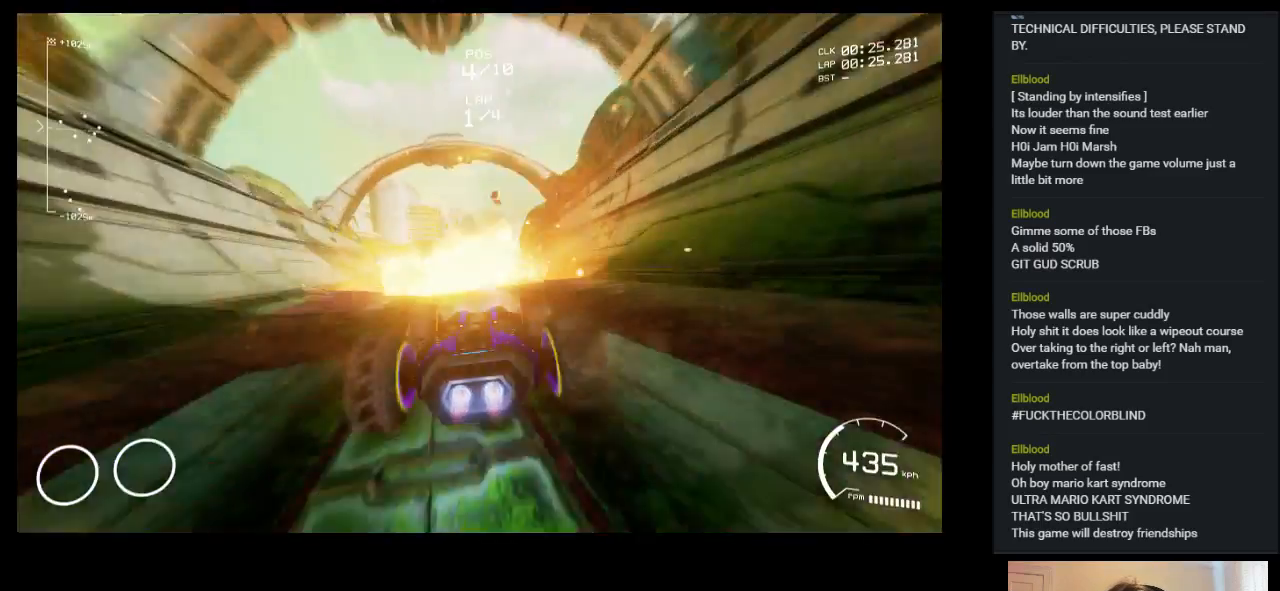
{"keys": ["up"], "events": [[367, "right", "down"], [483, "right", "up"]]}
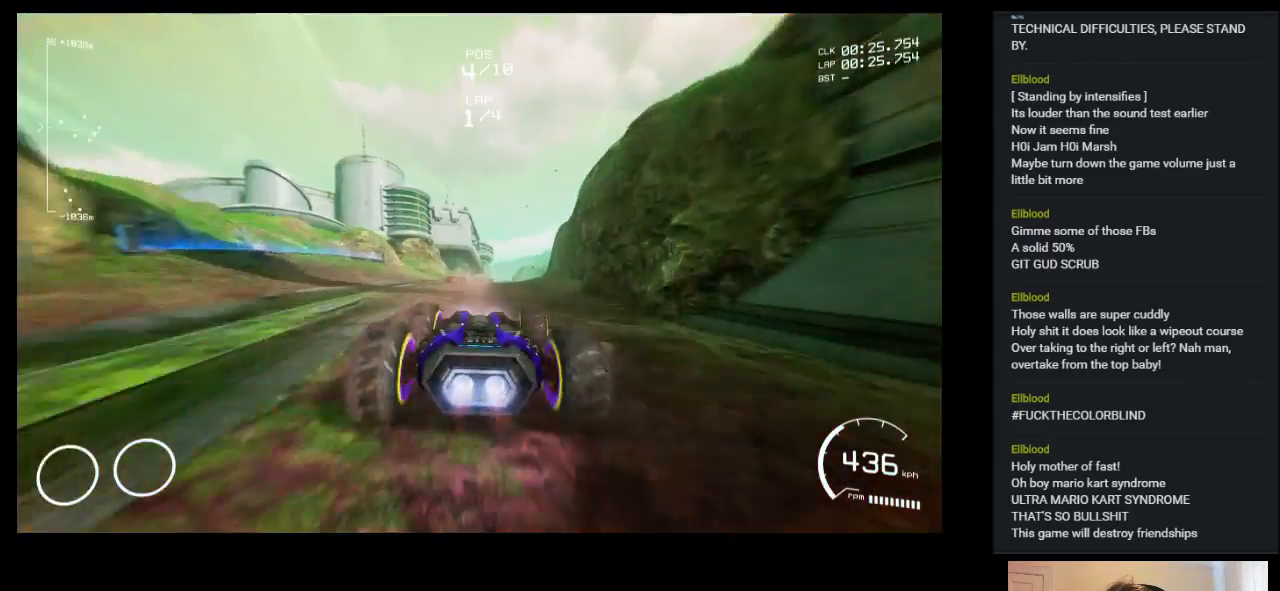
{"keys": ["up"], "events": []}
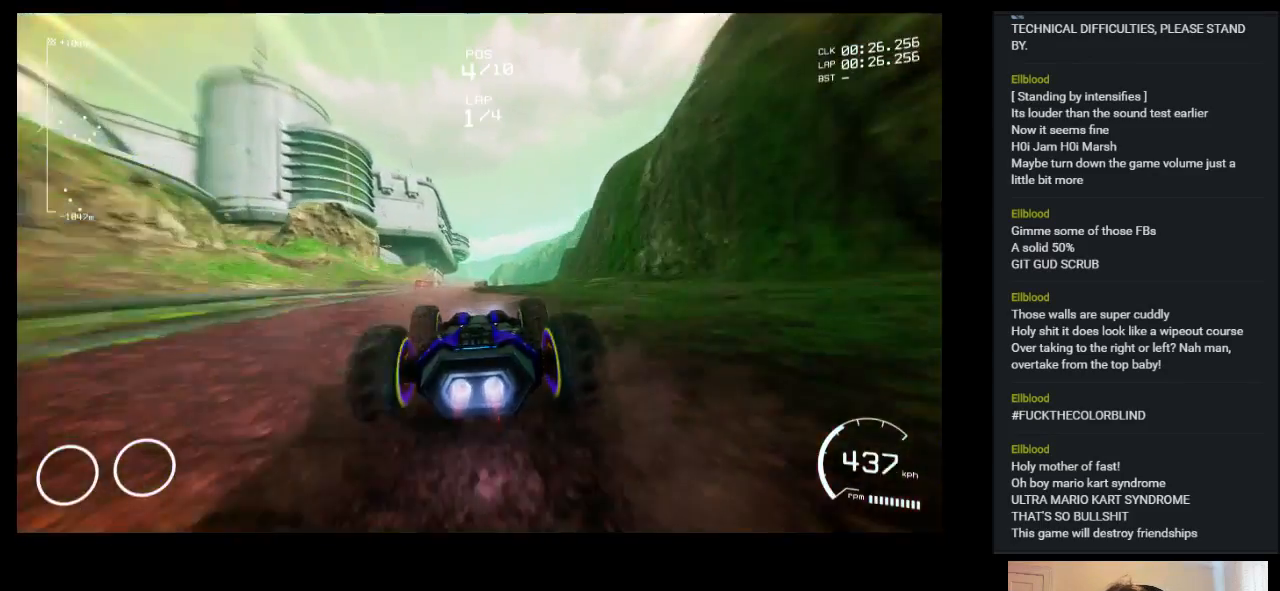
{"keys": ["up"], "events": [[117, "right", "down"], [367, "right", "up"]]}
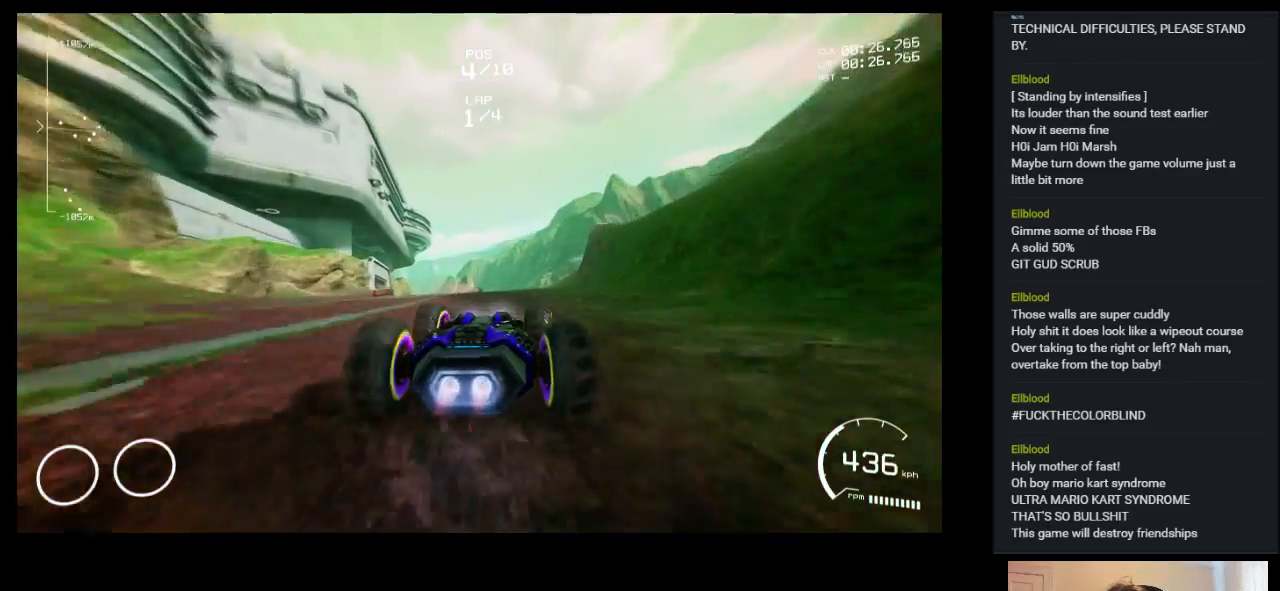
{"keys": ["left", "up"], "events": [[417, "left", "down"]]}
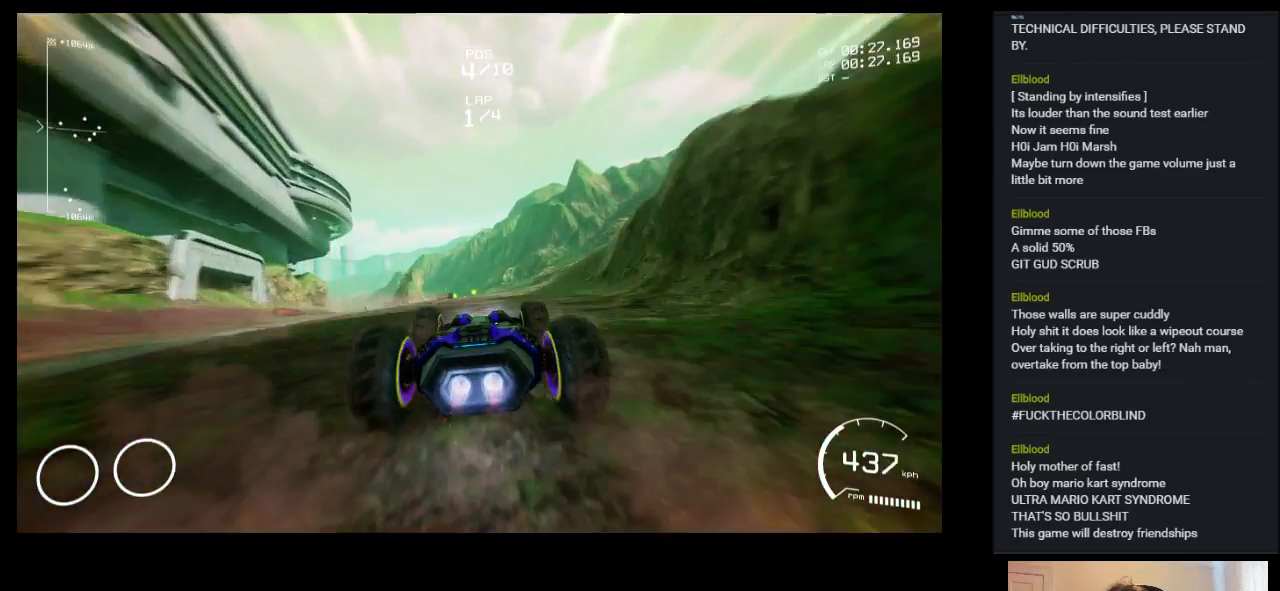
{"keys": ["up"], "events": [[100, "left", "up"], [250, "left", "down"], [350, "left", "up"]]}
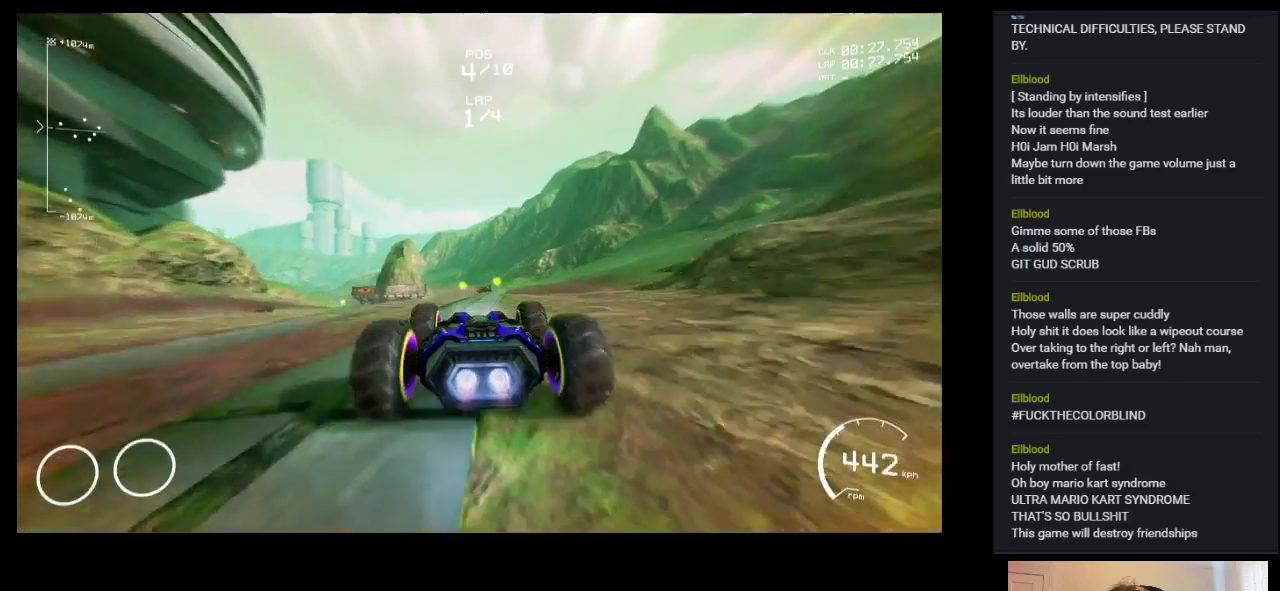
{"keys": ["left", "up"], "events": [[283, "left", "down"]]}
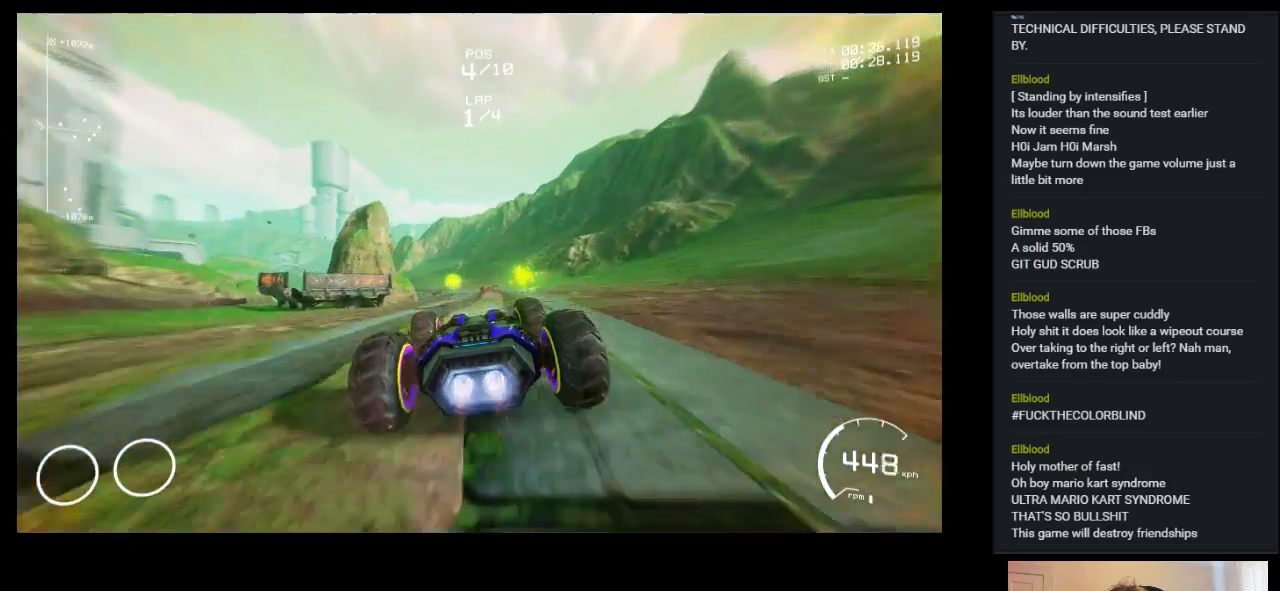
{"keys": ["up"], "events": [[17, "left", "up"], [250, "left", "down"], [417, "left", "up"]]}
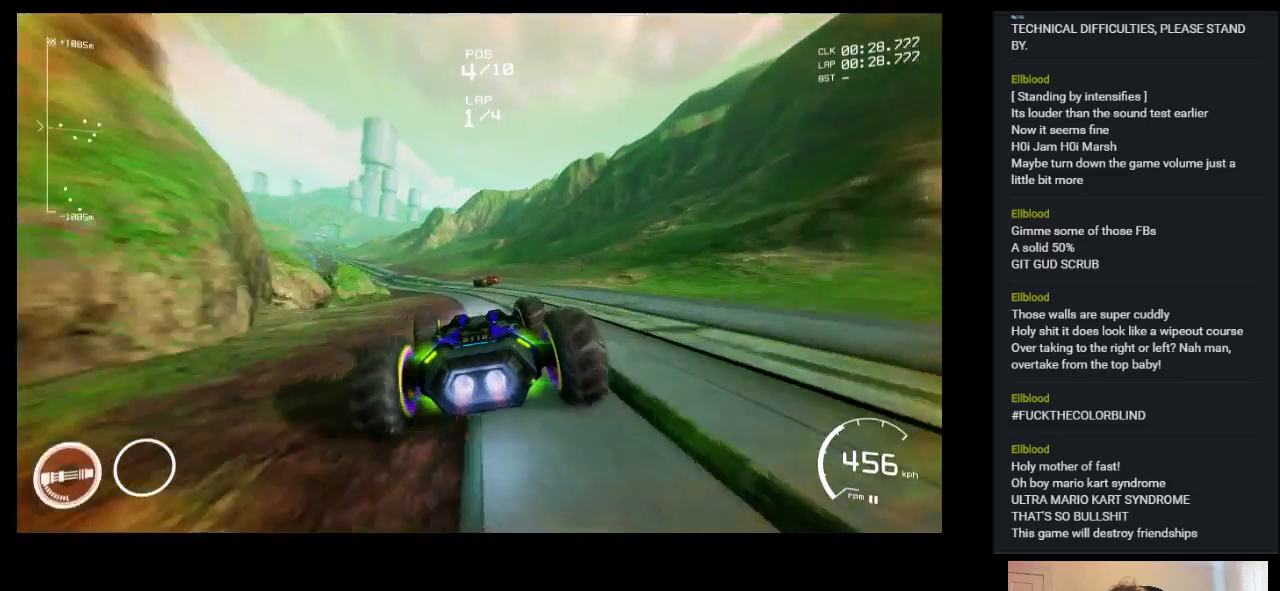
{"keys": ["left", "up"], "events": [[67, "left", "down"]]}
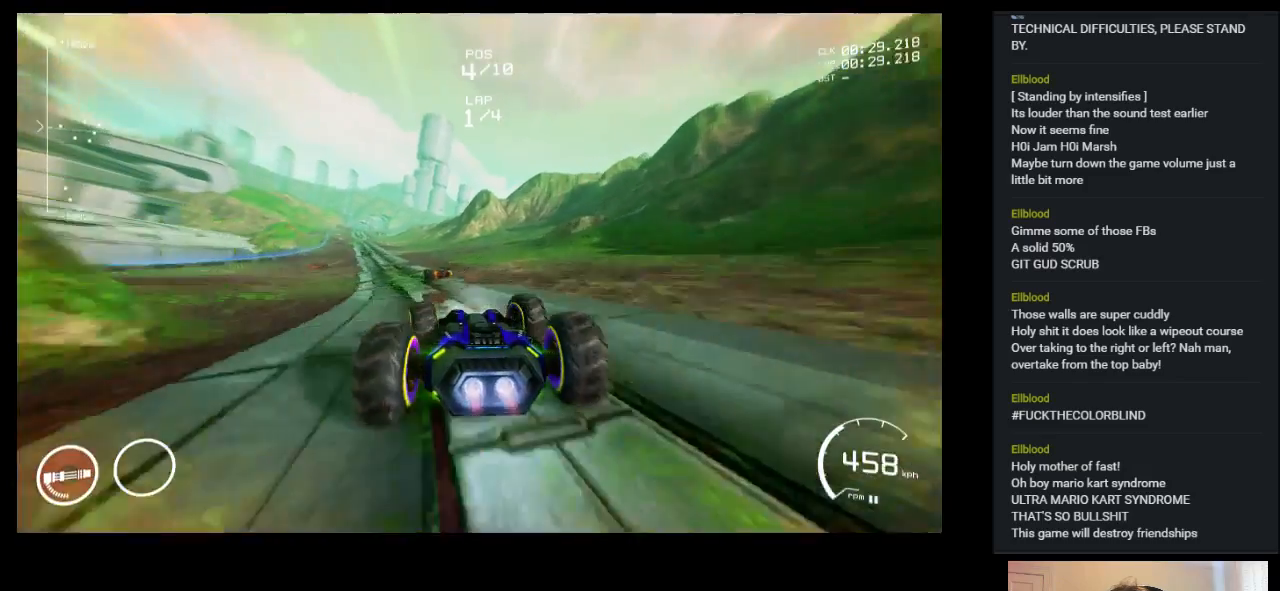
{"keys": ["shift", "up"], "events": [[267, "left", "up"], [450, "shift", "down"]]}
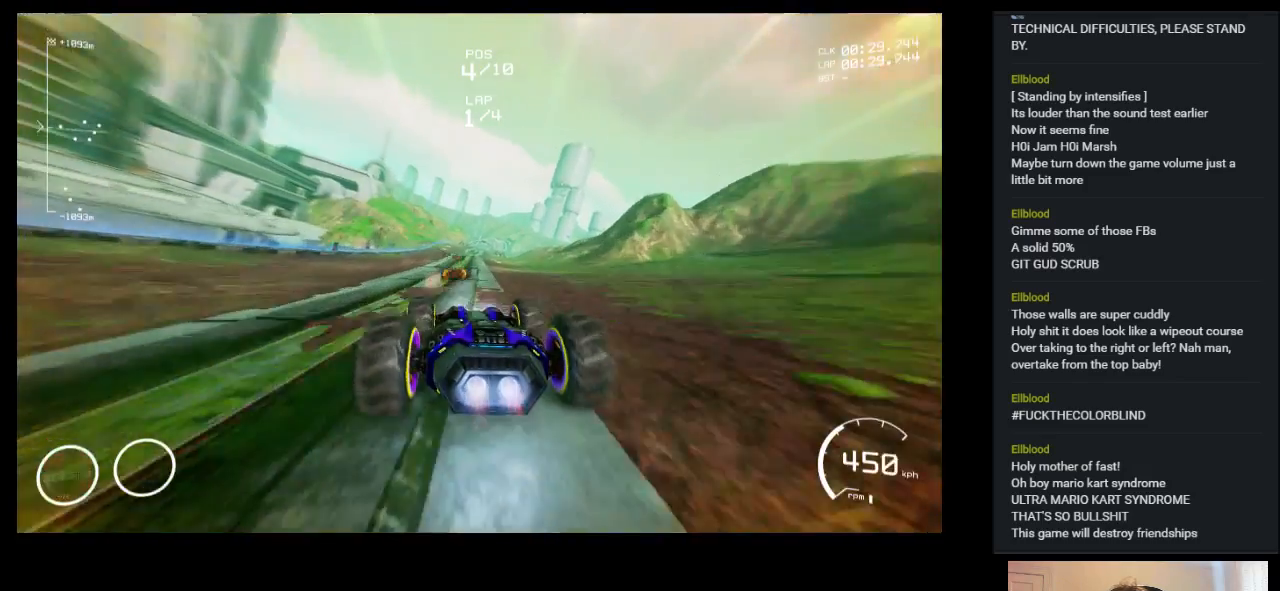
{"keys": ["right", "up"], "events": [[83, "shift", "up"], [133, "right", "down"], [217, "right", "up"], [383, "right", "down"]]}
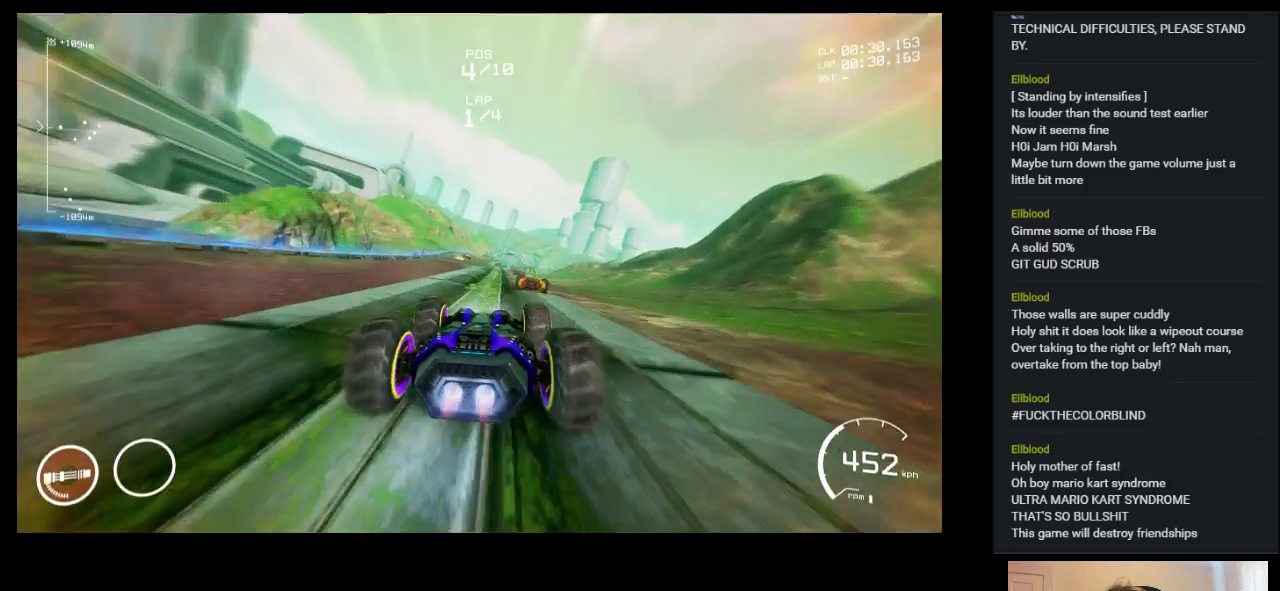
{"keys": ["up"], "events": [[33, "right", "up"], [317, "left", "down"], [433, "left", "up"]]}
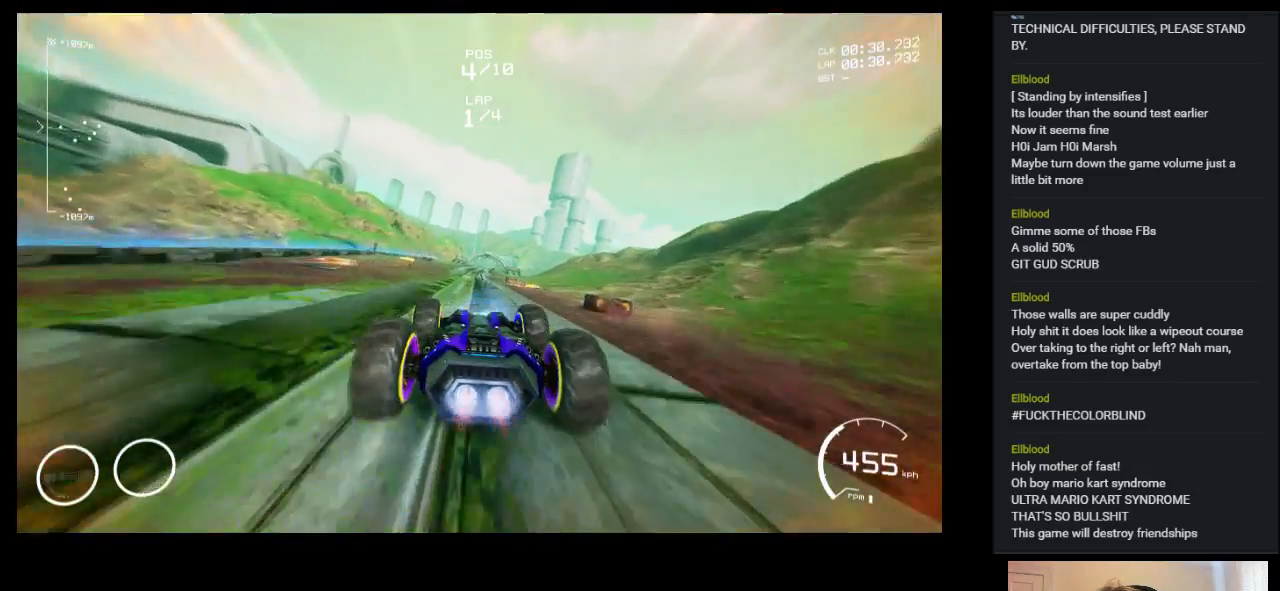
{"keys": ["up"], "events": [[167, "right", "down"], [283, "right", "up"]]}
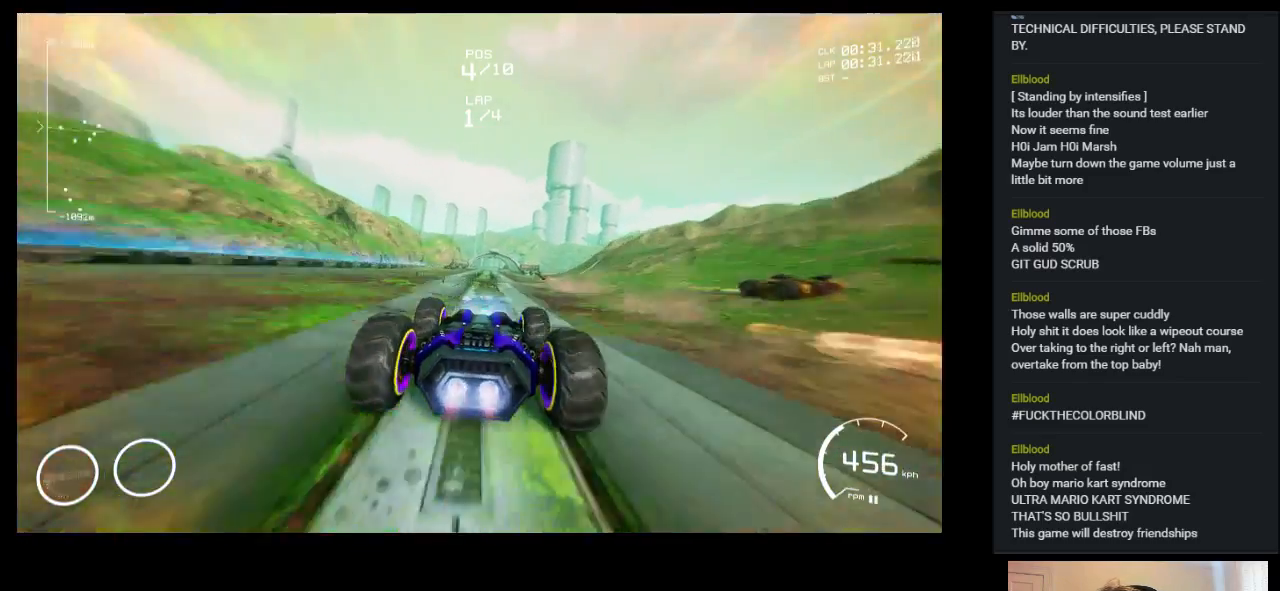
{"keys": ["up"], "events": []}
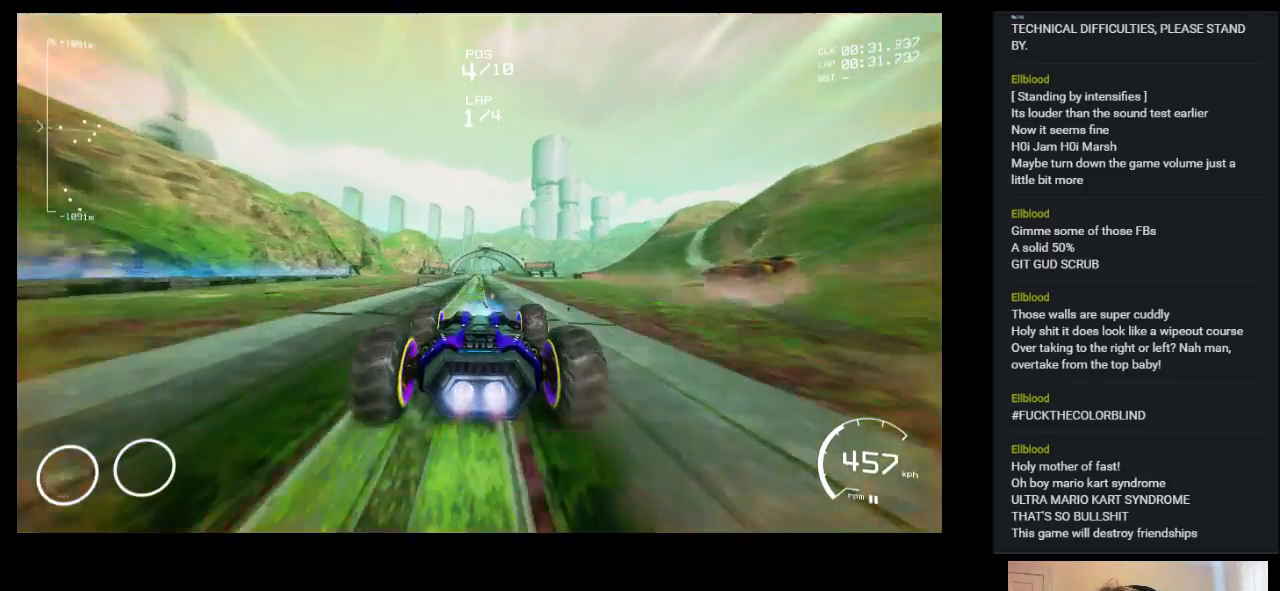
{"keys": ["up"], "events": [[67, "left", "down"], [83, "left", "up"]]}
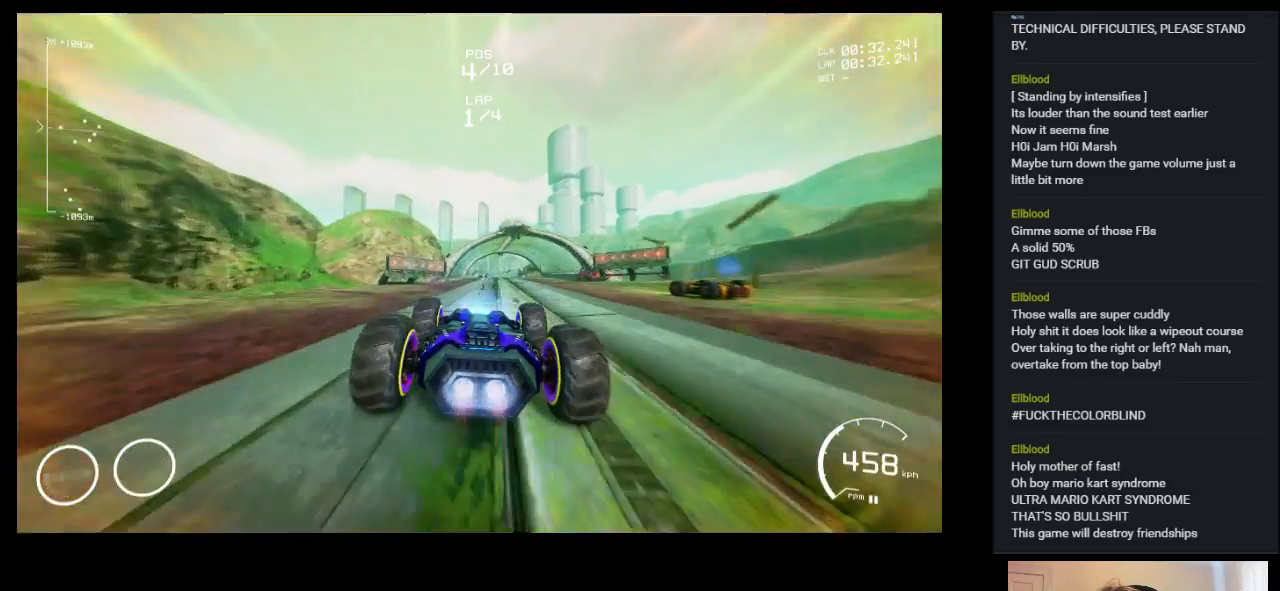
{"keys": ["up"], "events": [[50, "right", "down"], [150, "right", "up"]]}
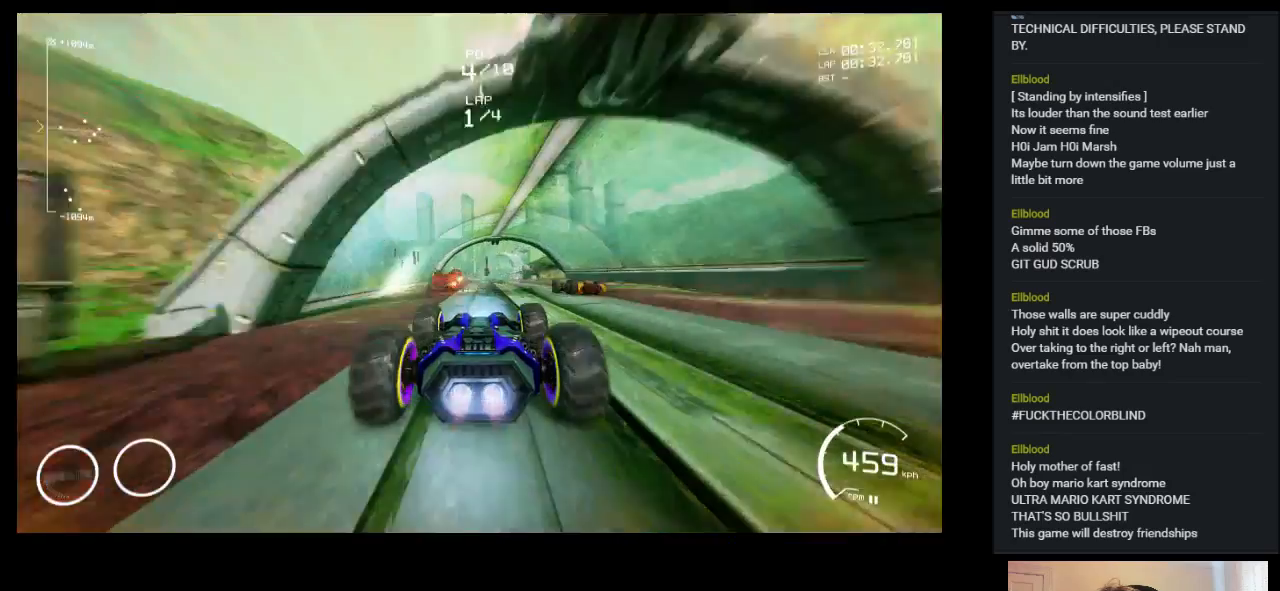
{"keys": ["up"], "events": [[383, "right", "down"], [483, "right", "up"]]}
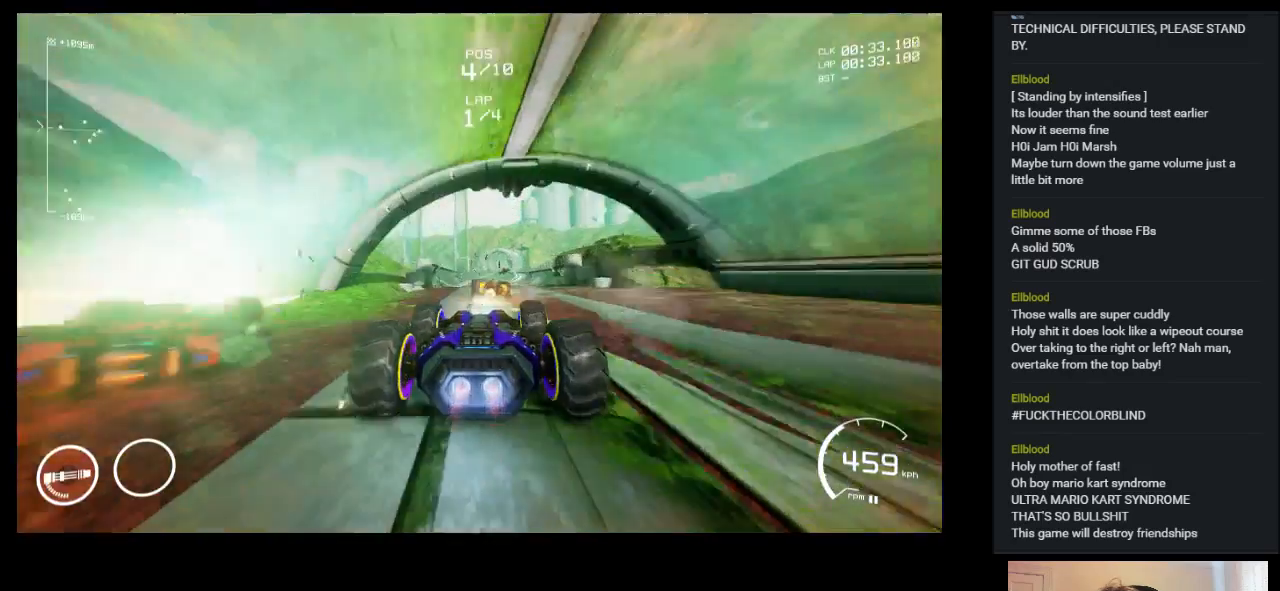
{"keys": ["up"], "events": []}
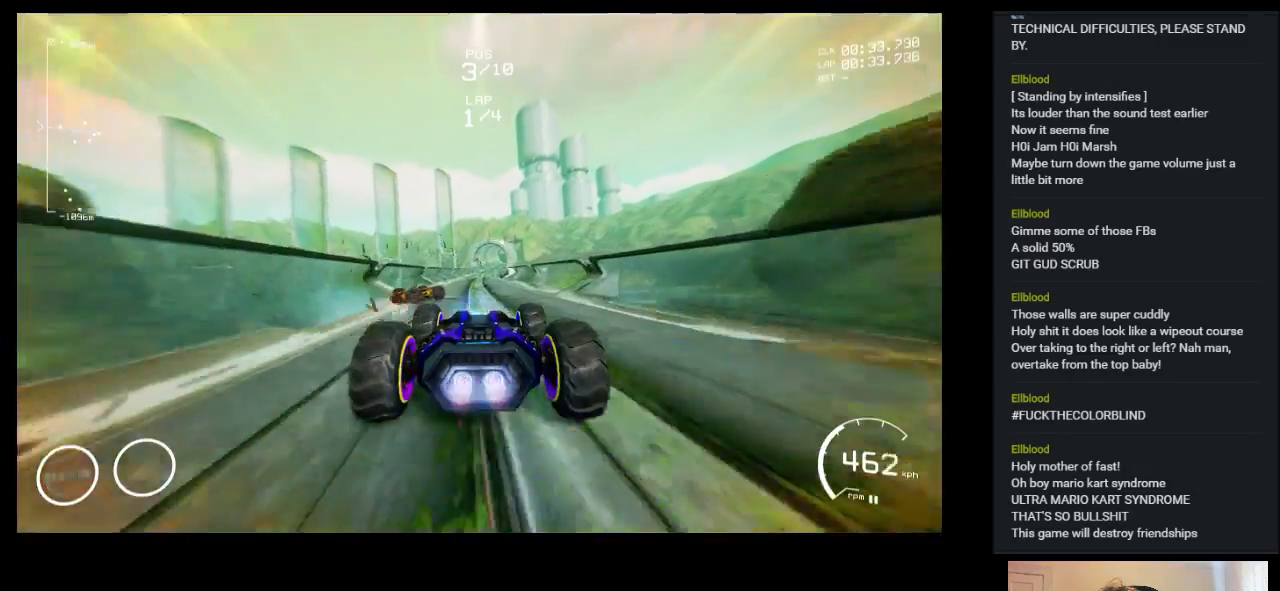
{"keys": ["up"], "events": [[283, "right", "down"], [383, "right", "up"]]}
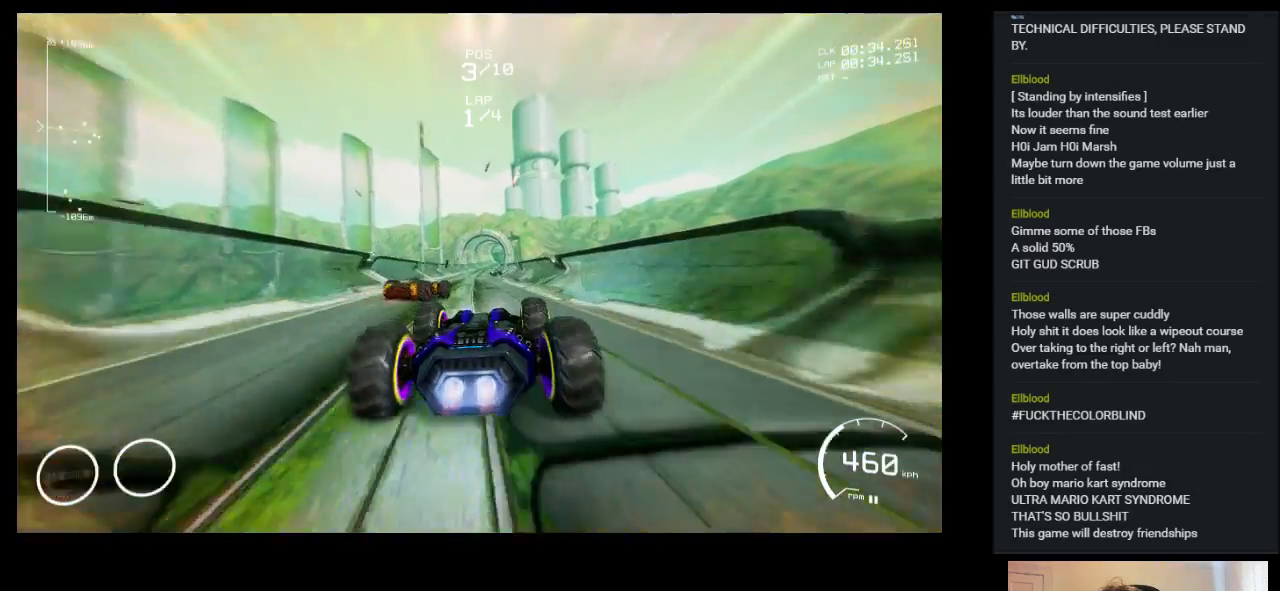
{"keys": ["up"], "events": [[250, "left", "down"], [317, "left", "up"]]}
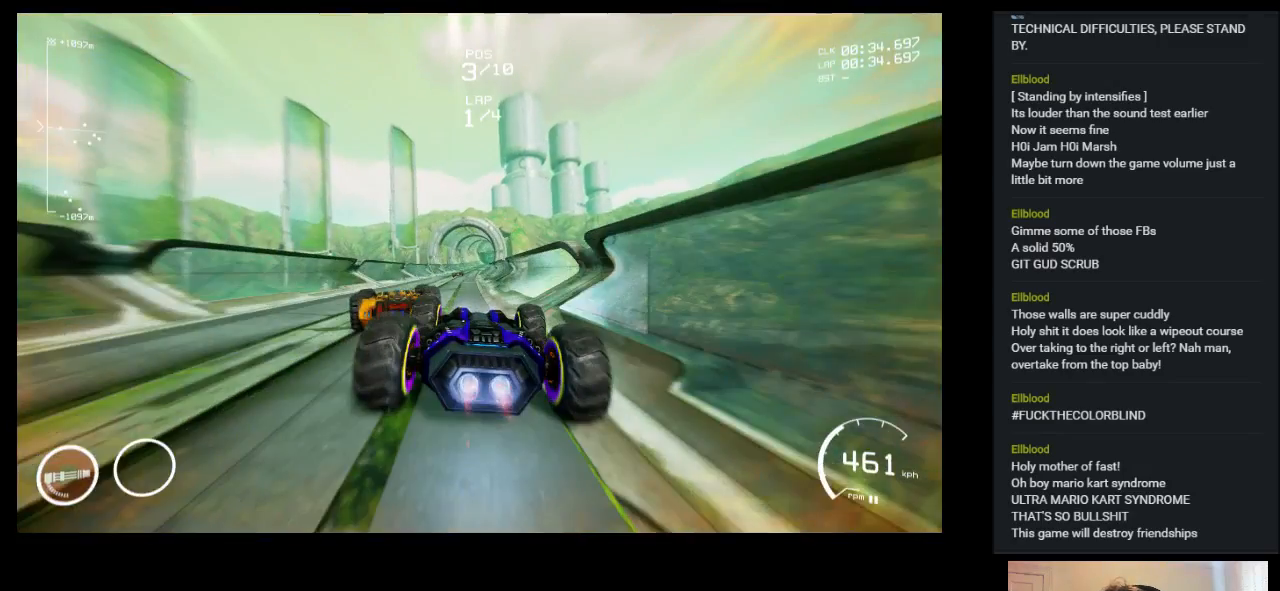
{"keys": ["up"], "events": []}
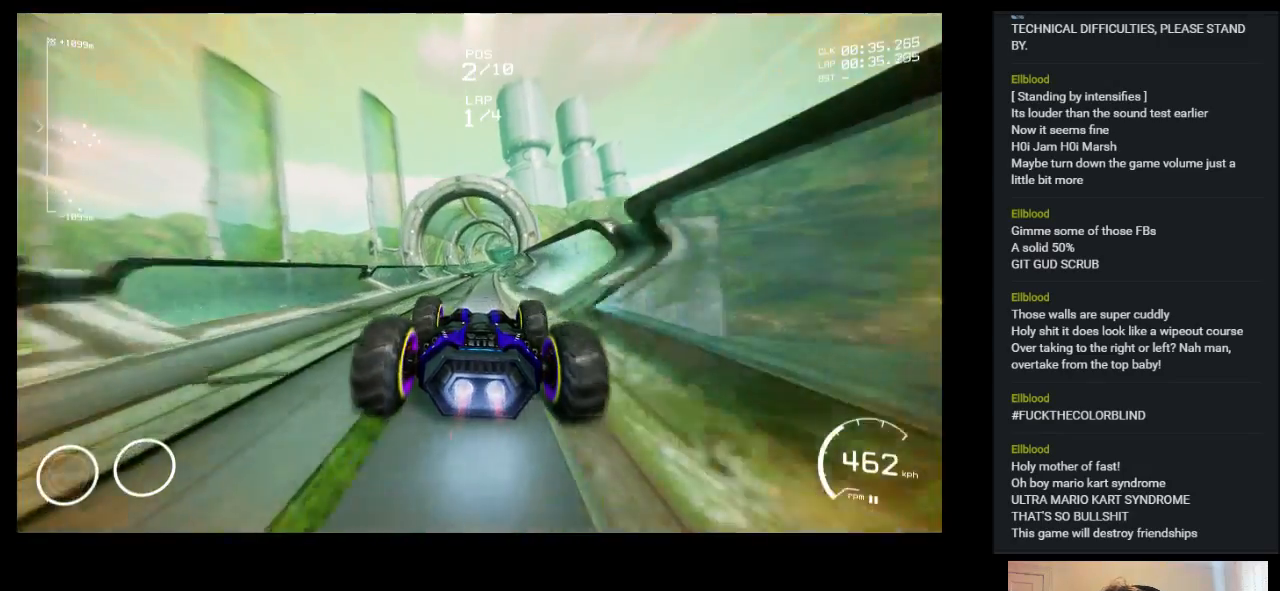
{"keys": ["up"], "events": [[267, "right", "down"], [433, "right", "up"]]}
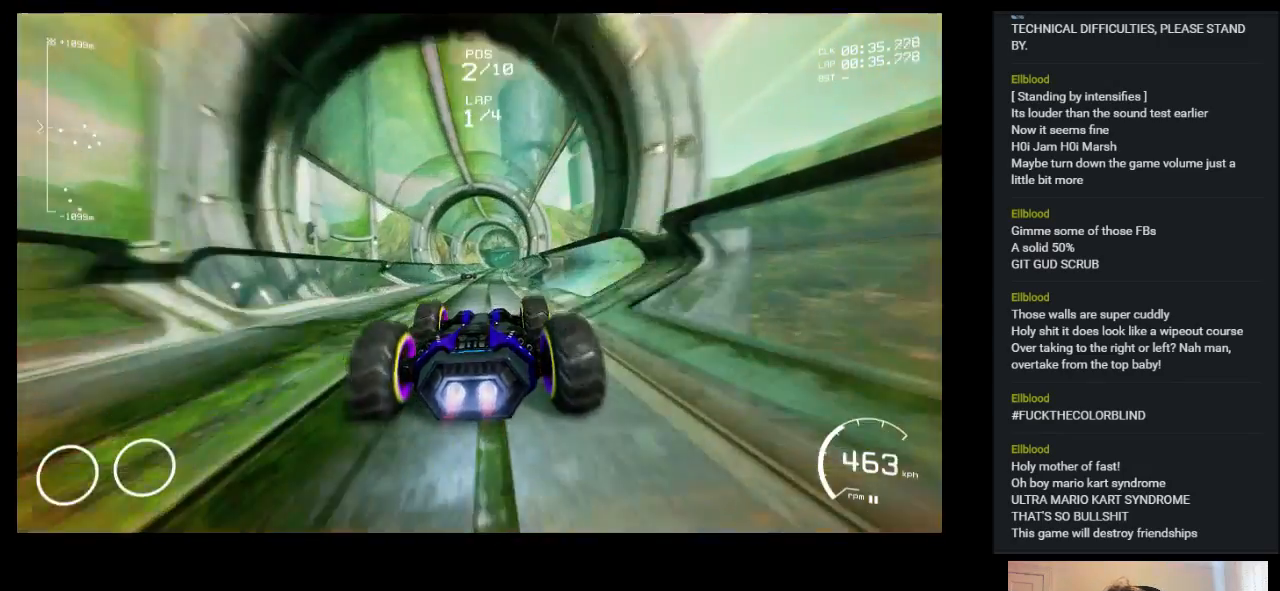
{"keys": ["up"], "events": []}
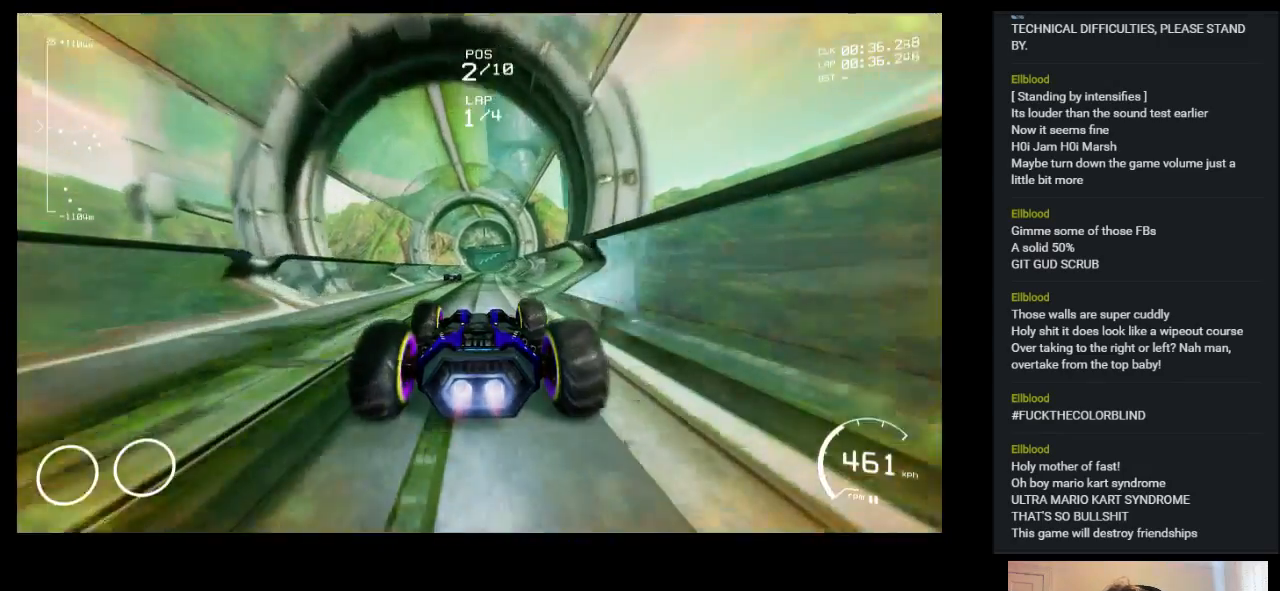
{"keys": ["up"], "events": [[367, "right", "down"], [450, "right", "up"]]}
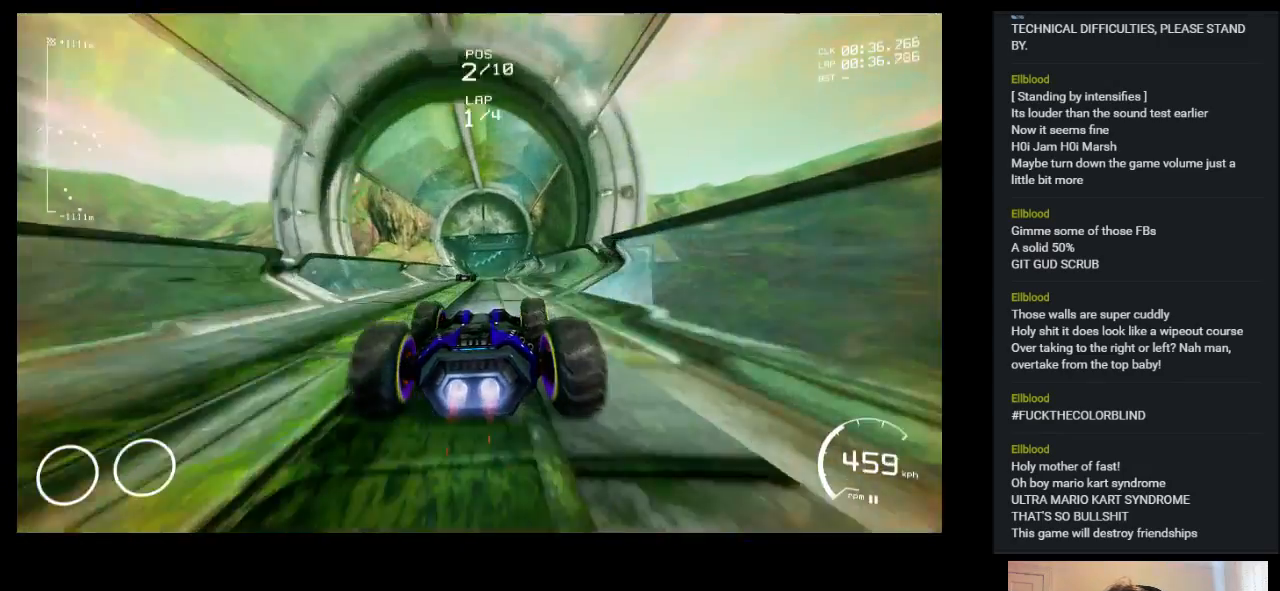
{"keys": ["up"], "events": []}